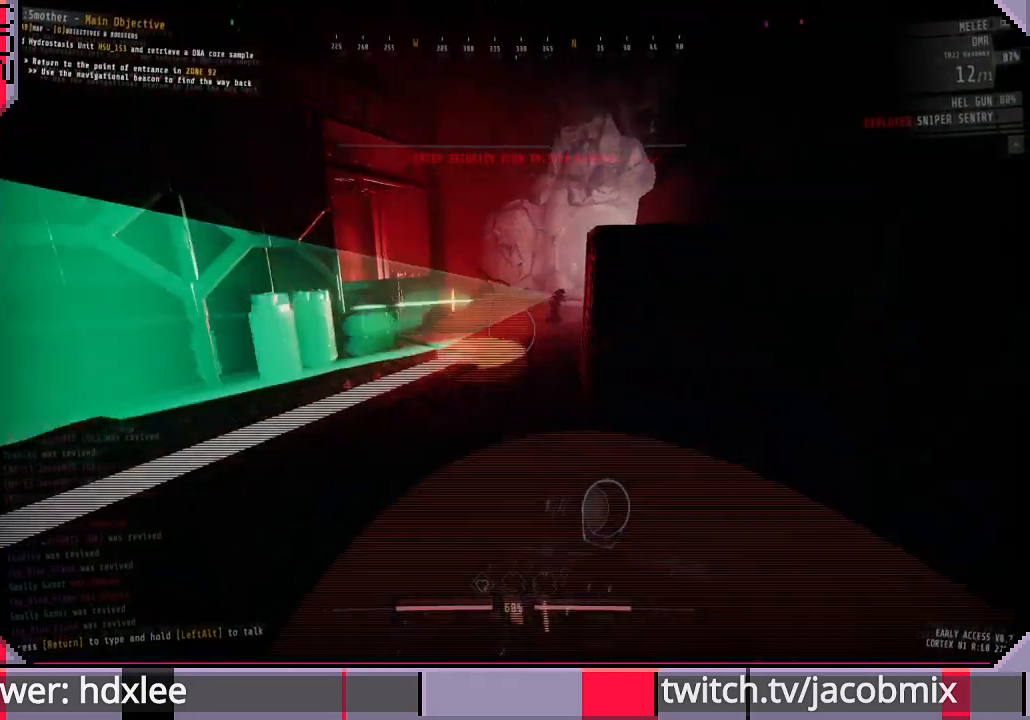
Gameplay with keyboard and mouse; each line is a JSON object with the keys and mouse buttons held at the frame after it. "events" lists presses ("down") and releases ("up") of "a", "c", "ctrl", "d", "e", "f", "q", "r", "s", "shift", "space", "t", "tab", "w", "x", "z", "mouse_wheel", "mouse_right", "mouse_mb4" and "mouse_mb5" between this image and that frame as [ms after this image, input, new state], when the widget could be followed in between. "mouse_wheel", "mouse_right", "mouse_mb4", "mouse_mb5" = the "wheel", "right", "mb4", "mb5" buttons of the "mouse" list. No other keys are recorded. "wheel" means that the mouse wheel is clicked or scrolled. Mouse movement is not recorded. Not read: other_keys.
{"keys": [], "mouse": [], "events": []}
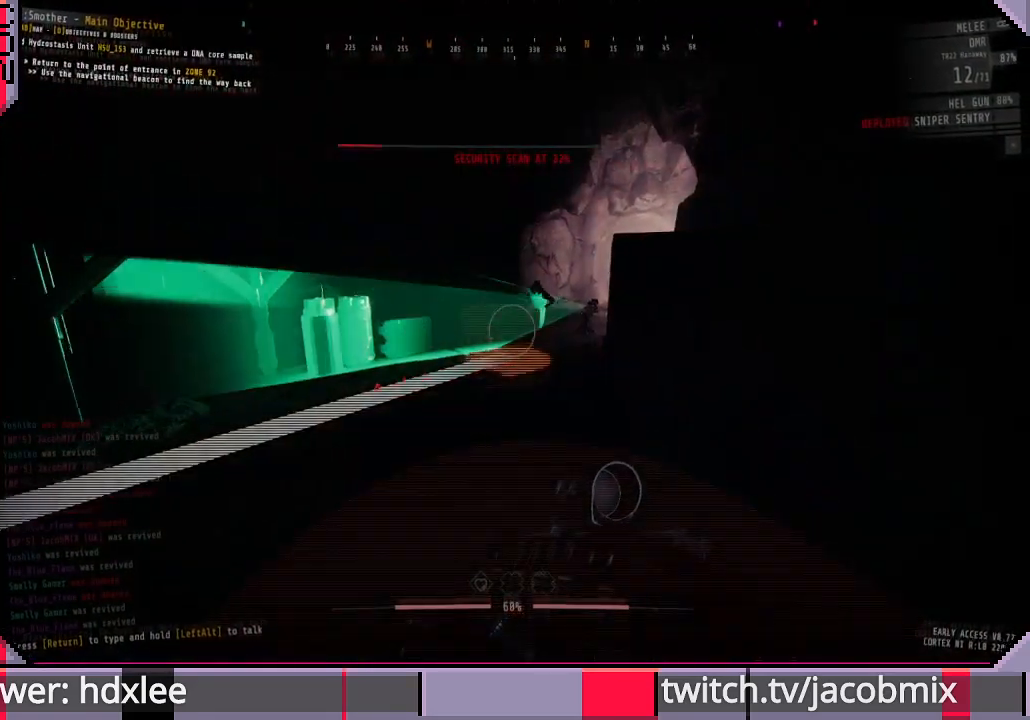
{"keys": [], "mouse": ["right"], "events": [[133, "mouse_right", "down"]]}
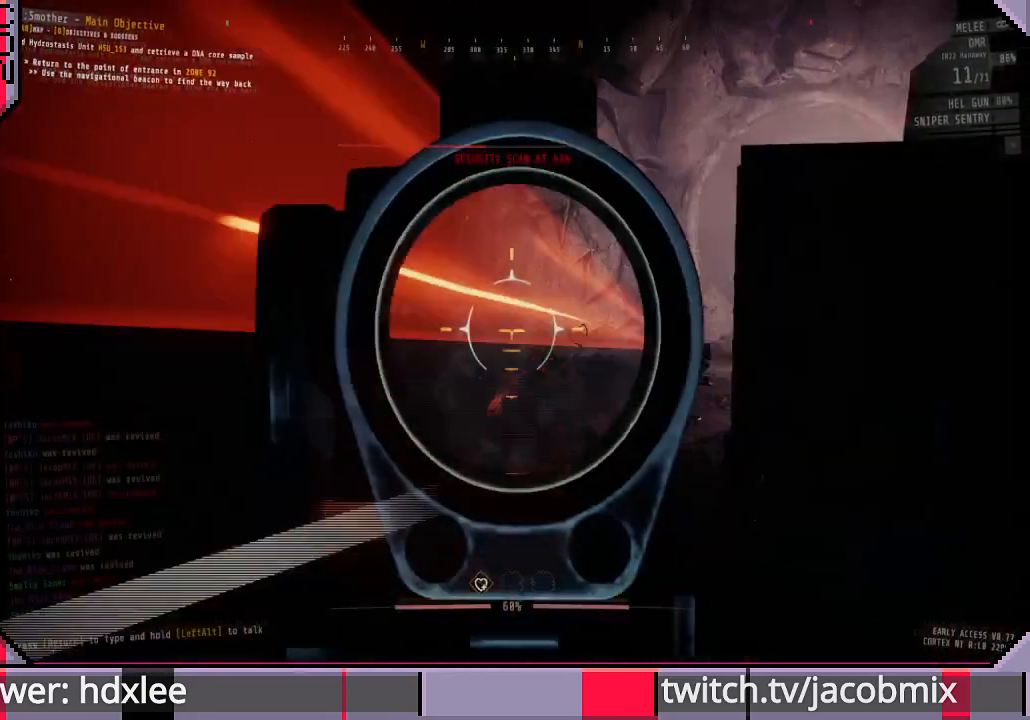
{"keys": [], "mouse": ["right"], "events": []}
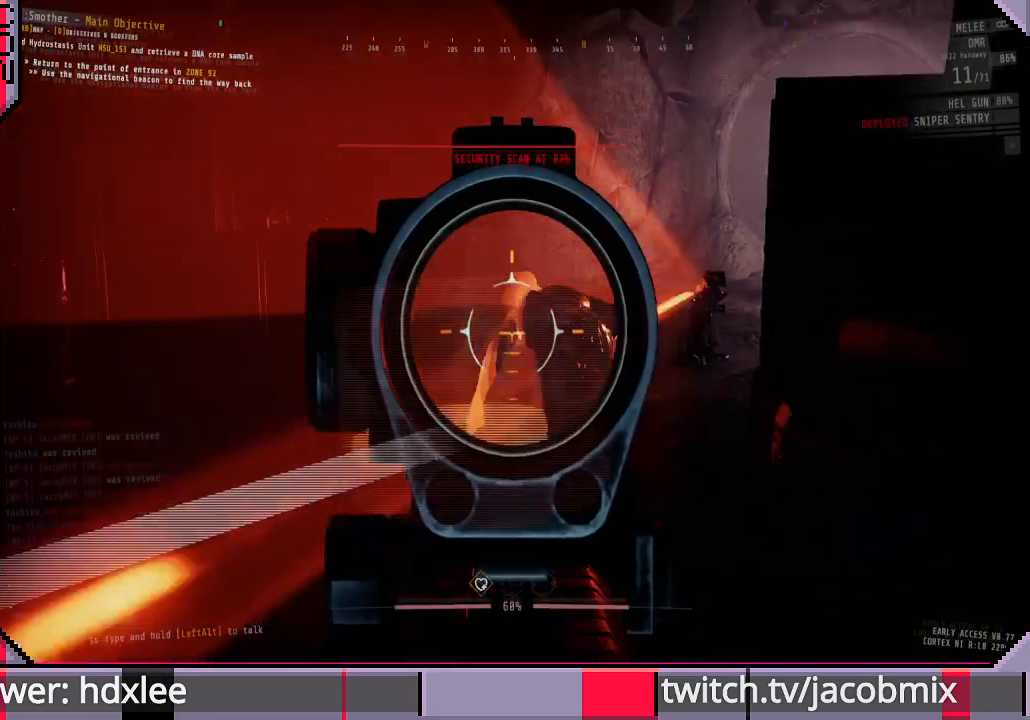
{"keys": [], "mouse": ["right"], "events": []}
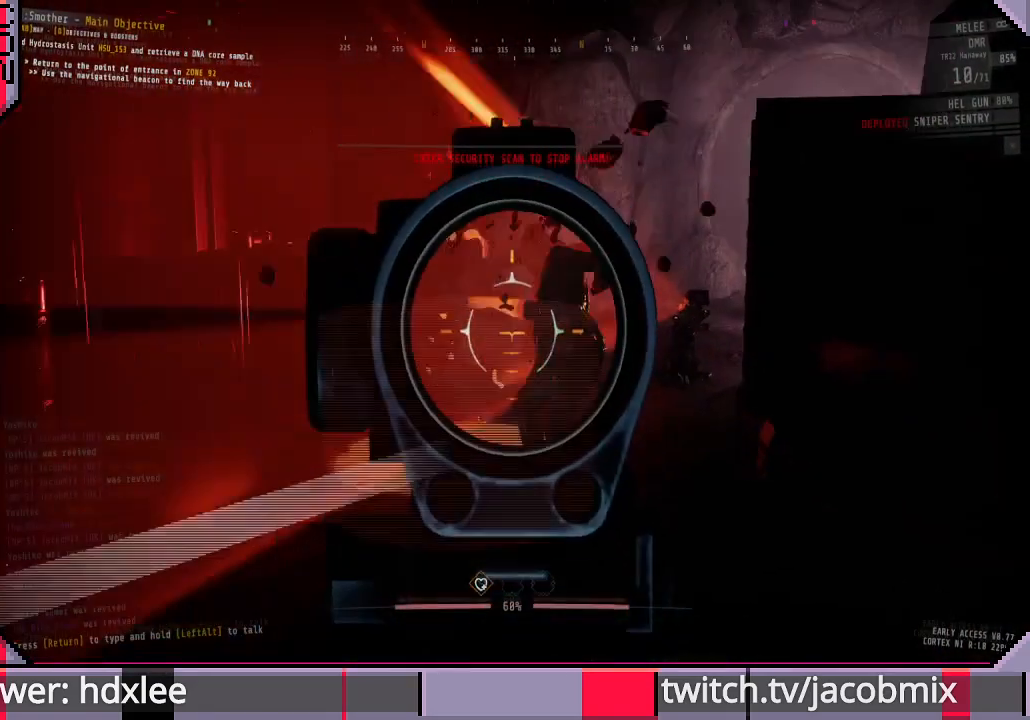
{"keys": ["shift", "w"], "mouse": [], "events": [[167, "mouse_right", "up"], [367, "w", "down"], [400, "shift", "down"]]}
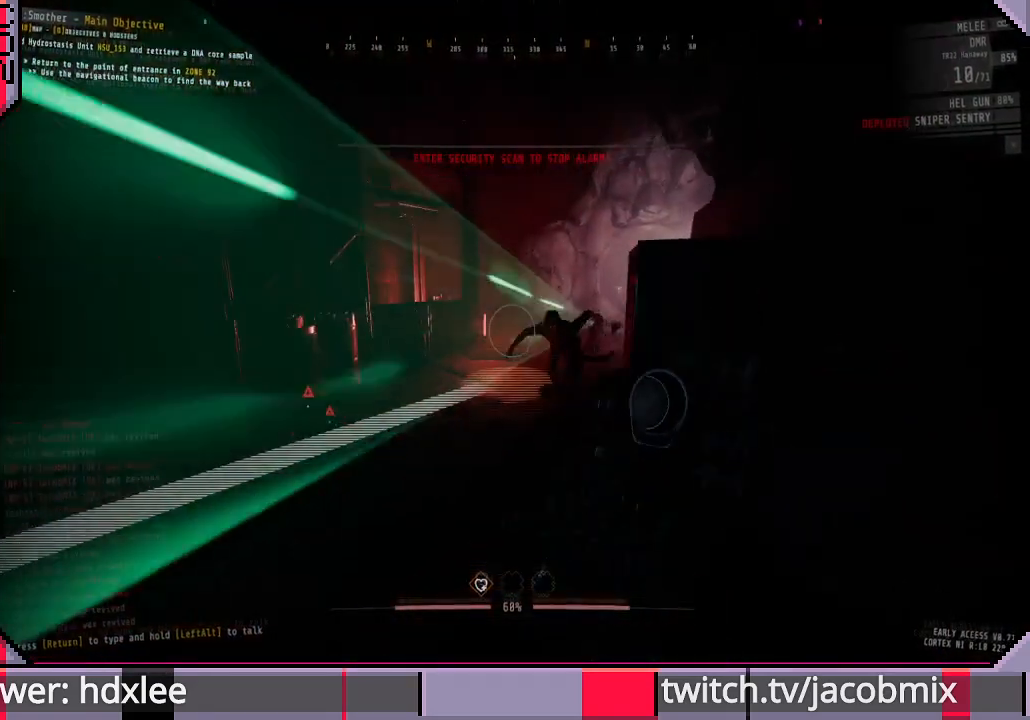
{"keys": [], "mouse": [], "events": [[400, "w", "up"], [433, "shift", "up"]]}
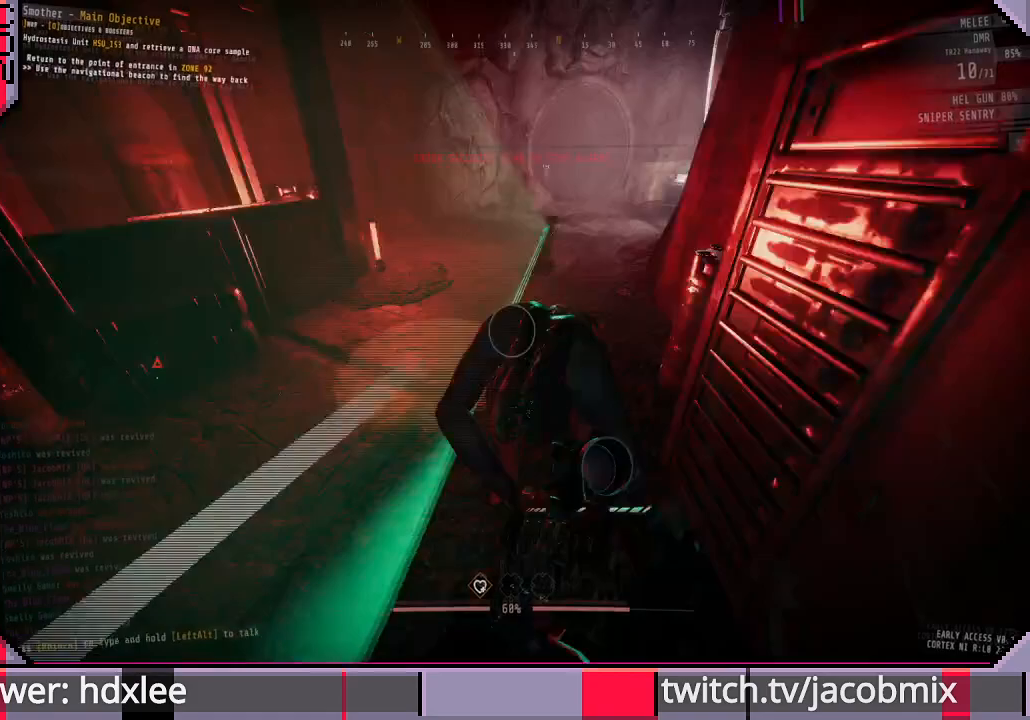
{"keys": ["shift", "w"], "mouse": [], "events": [[300, "w", "down"], [433, "shift", "down"]]}
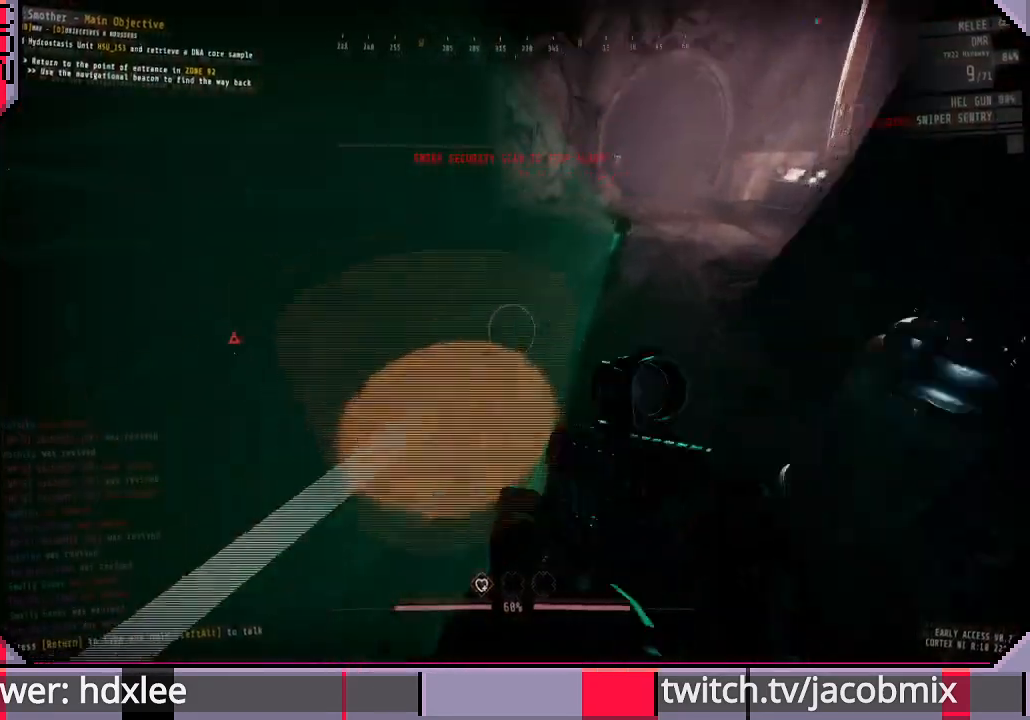
{"keys": [], "mouse": [], "events": [[267, "shift", "up"], [333, "w", "up"]]}
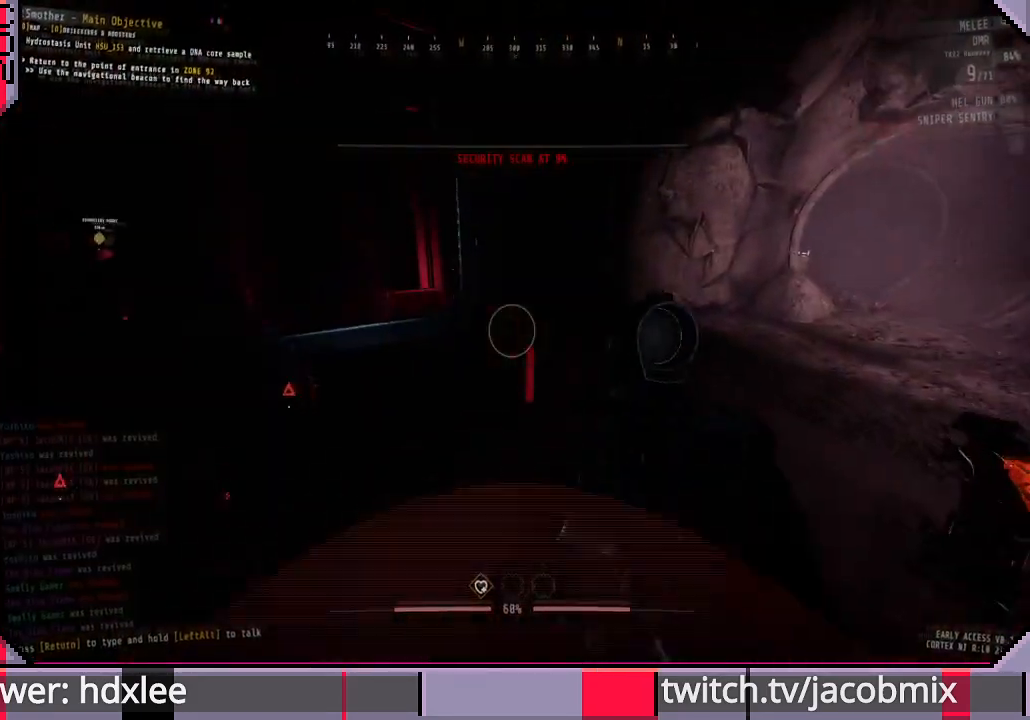
{"keys": ["a"], "mouse": [], "events": [[200, "a", "down"], [267, "a", "up"], [500, "a", "down"]]}
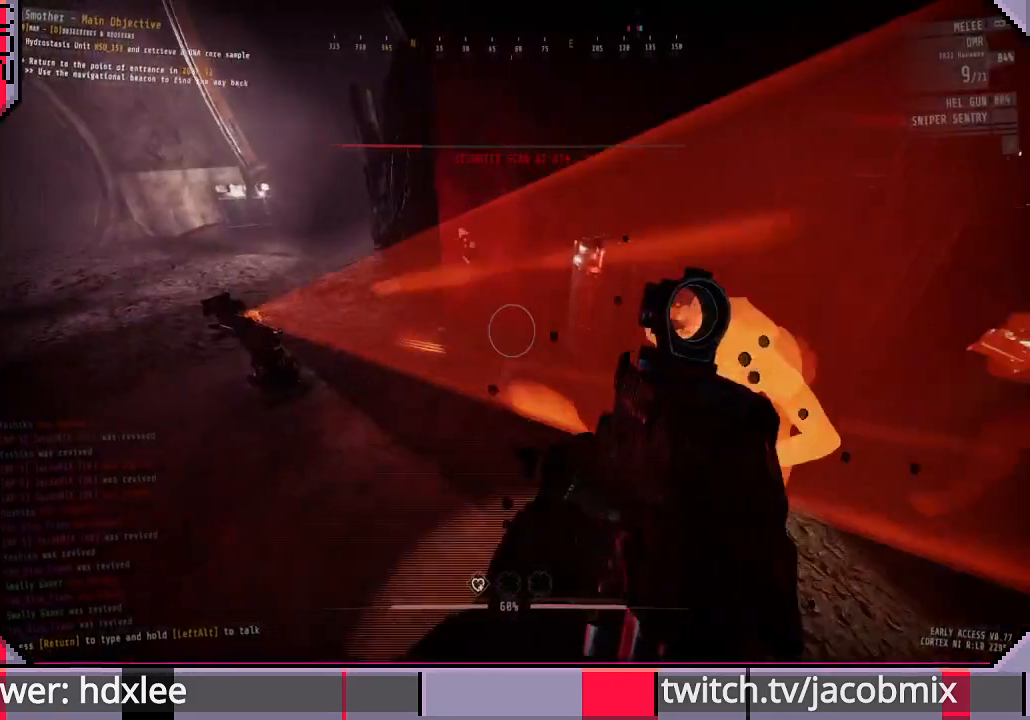
{"keys": [], "mouse": [], "events": [[67, "a", "up"]]}
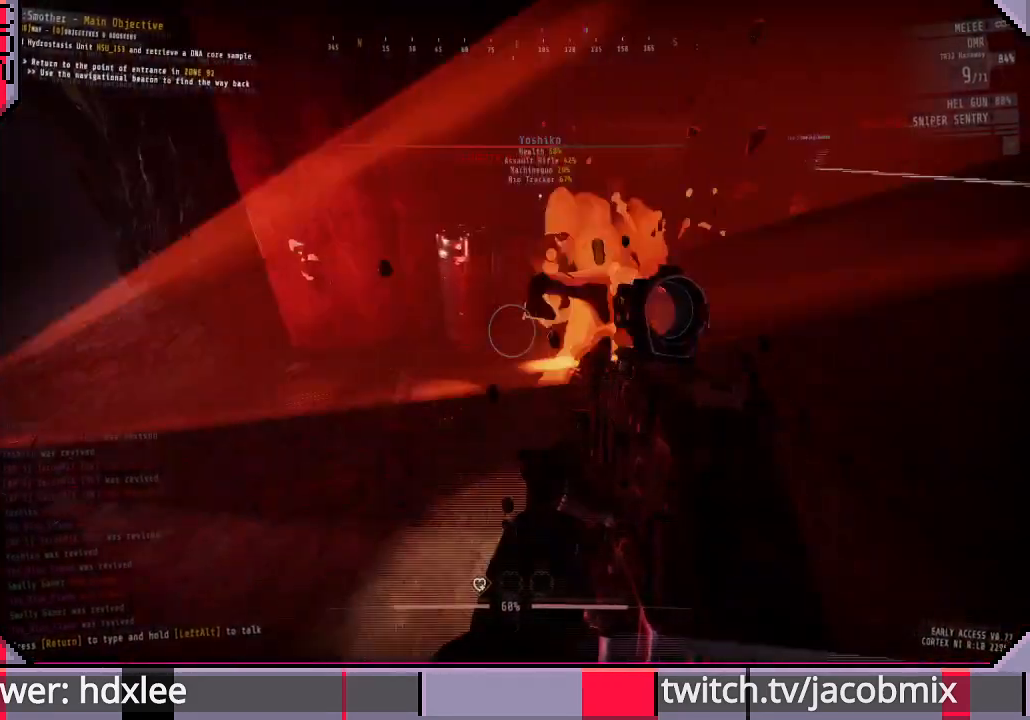
{"keys": [], "mouse": [], "events": [[100, "d", "down"], [167, "d", "up"]]}
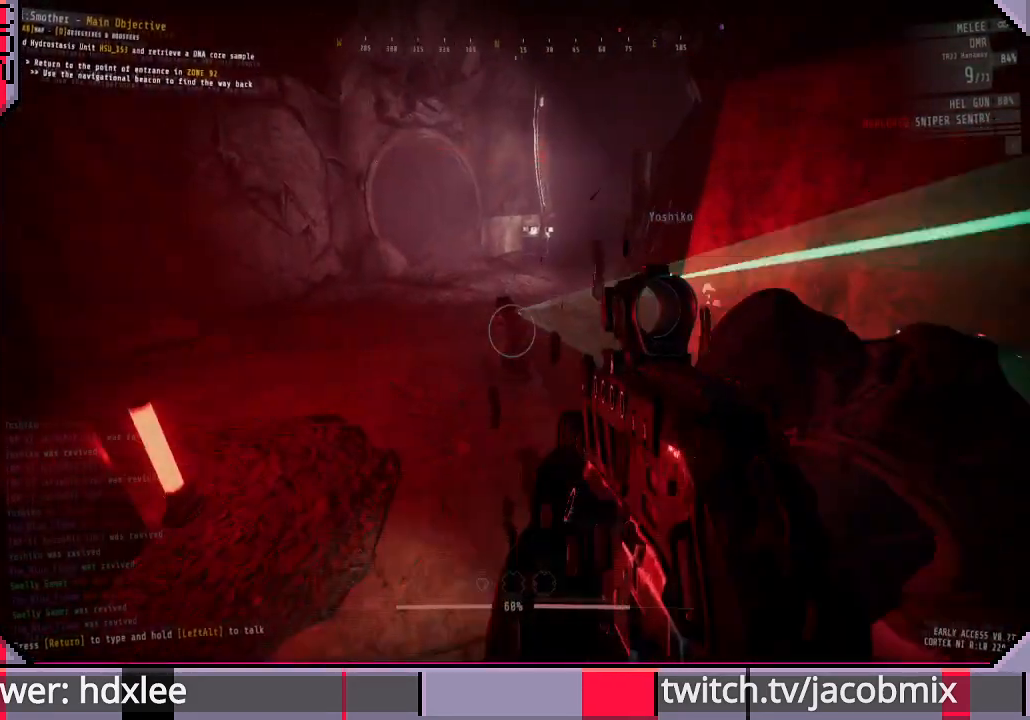
{"keys": ["a"], "mouse": [], "events": [[500, "a", "down"]]}
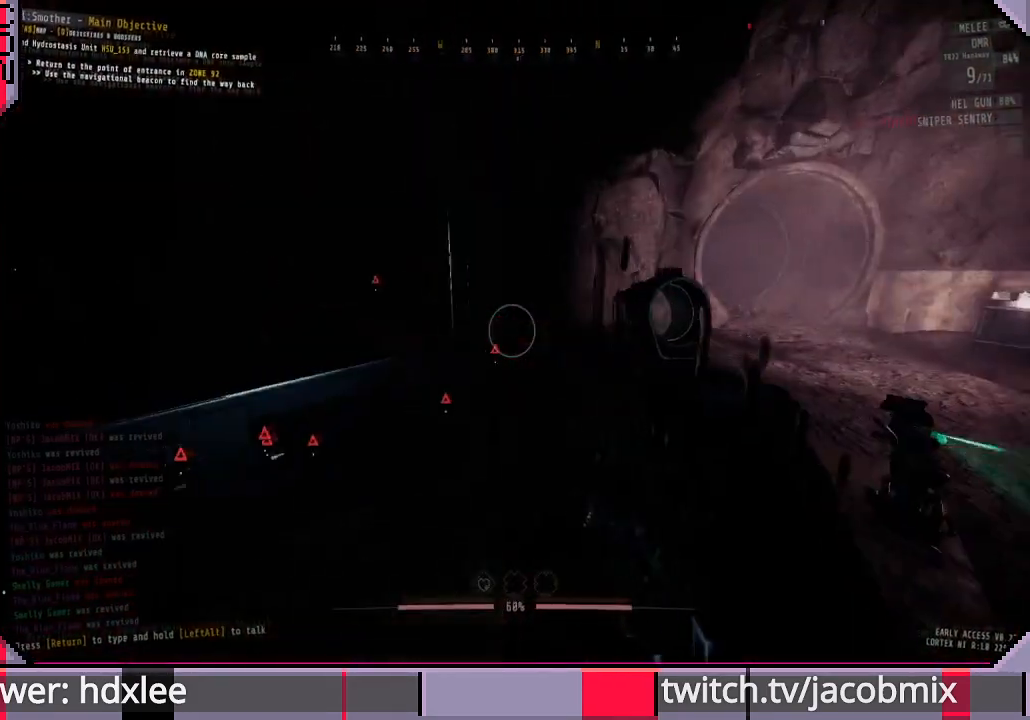
{"keys": ["shift", "w"], "mouse": [], "events": [[133, "s", "down"], [333, "s", "up"], [433, "shift", "down"], [467, "a", "up"], [500, "w", "down"]]}
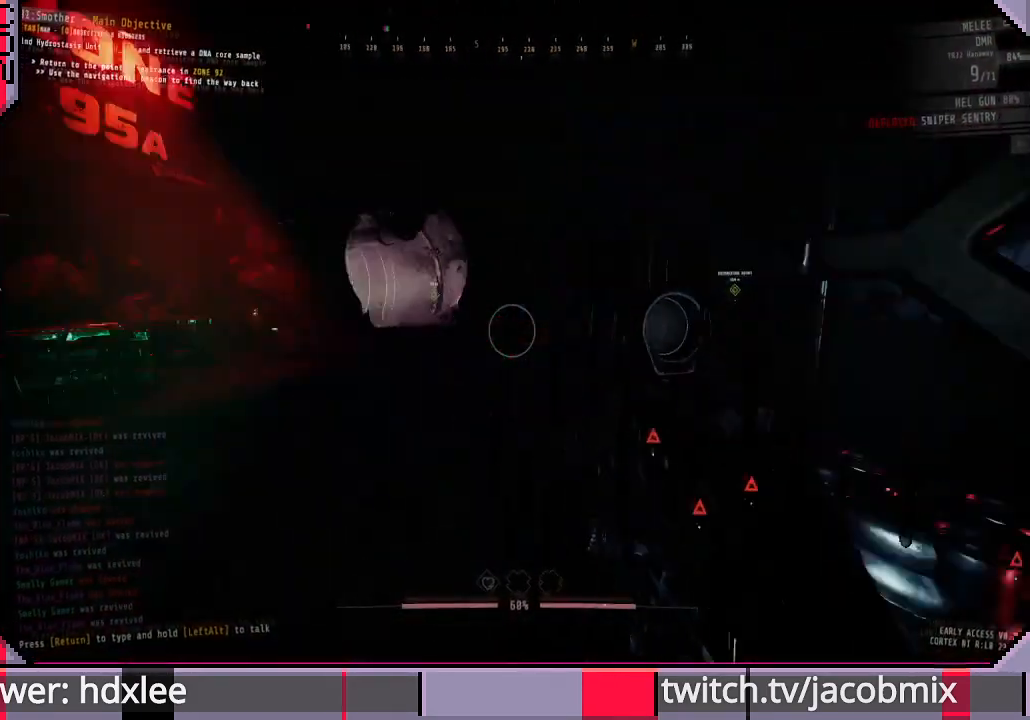
{"keys": ["shift", "w"], "mouse": [], "events": []}
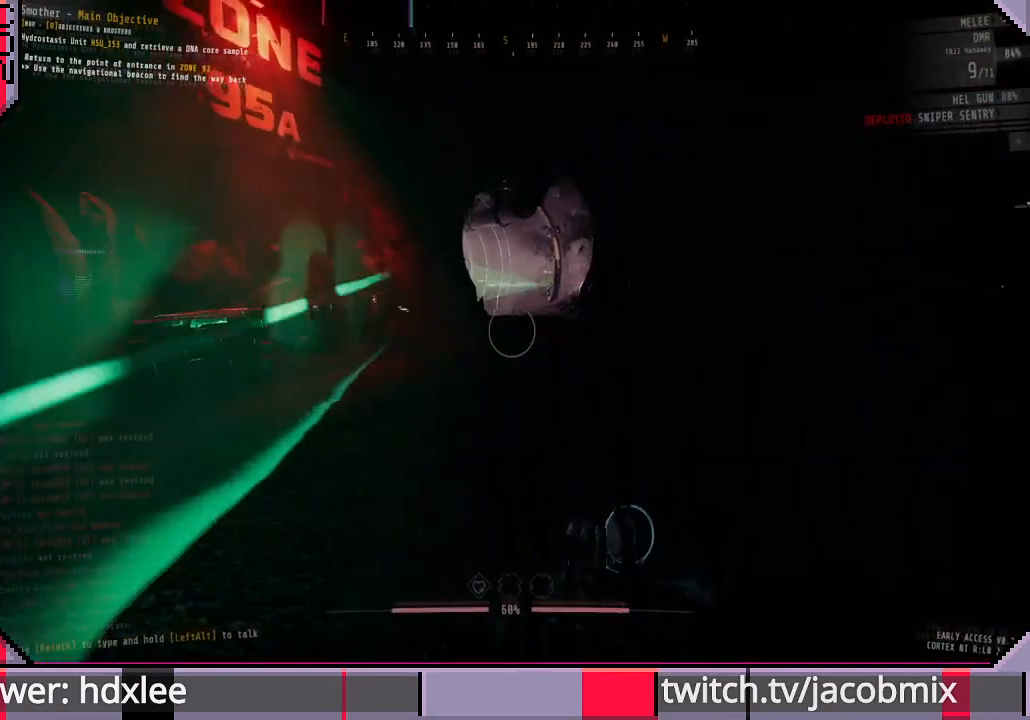
{"keys": ["w"], "mouse": [], "events": [[500, "shift", "up"]]}
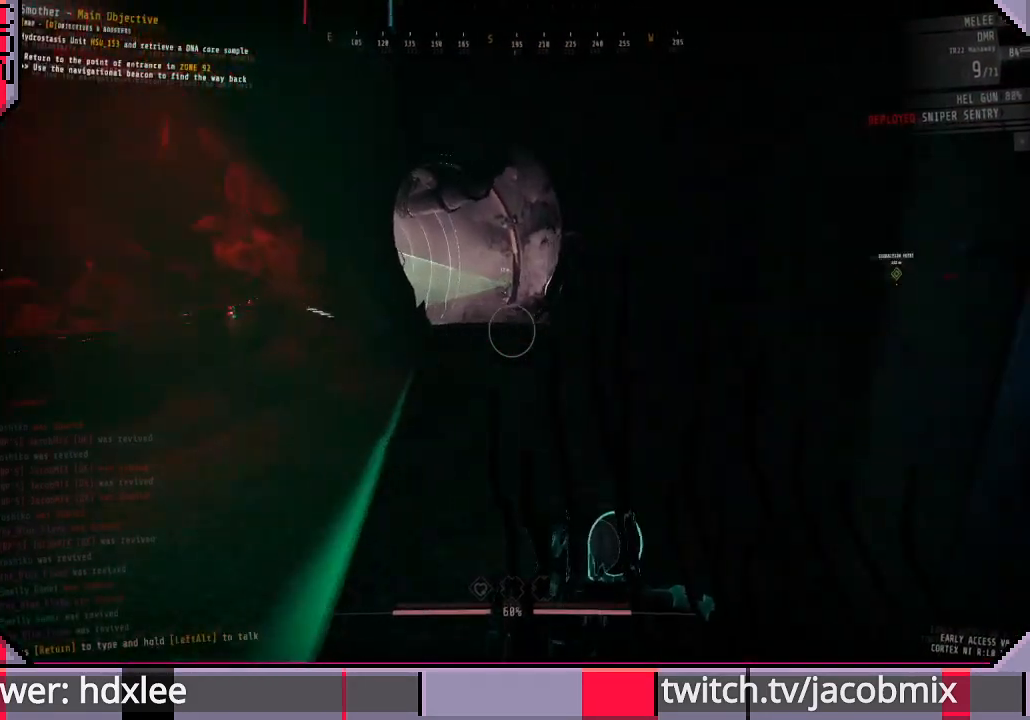
{"keys": ["a"], "mouse": [], "events": [[33, "r", "down"], [133, "r", "up"], [233, "r", "down"], [300, "a", "down"], [333, "r", "up"], [367, "w", "up"]]}
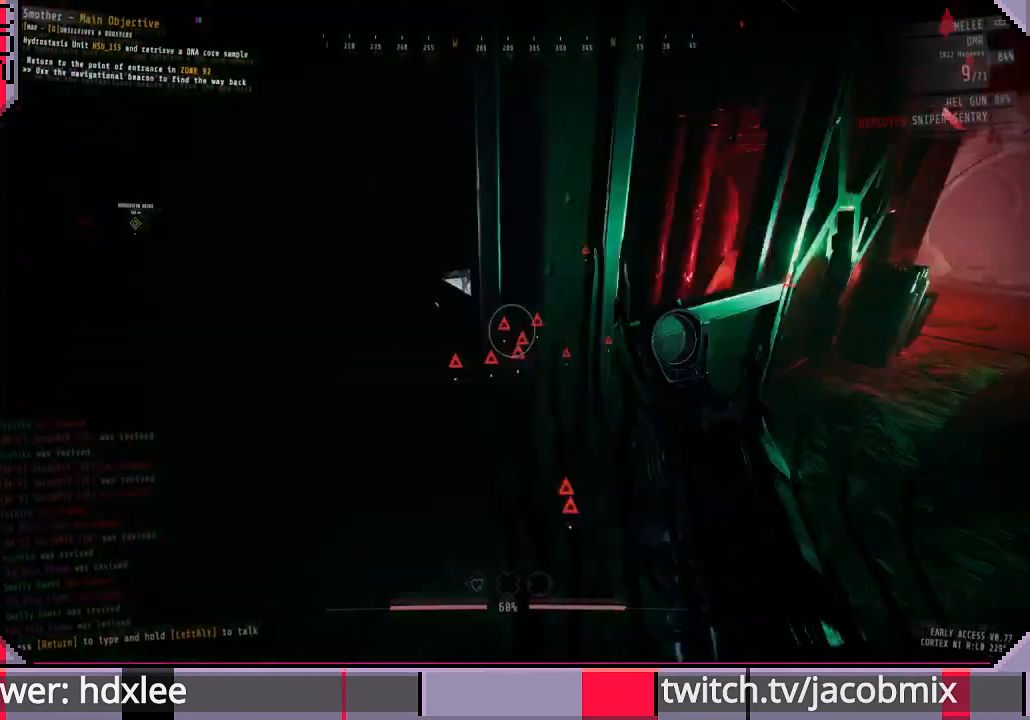
{"keys": ["s"], "mouse": [], "events": [[33, "s", "down"], [367, "a", "up"]]}
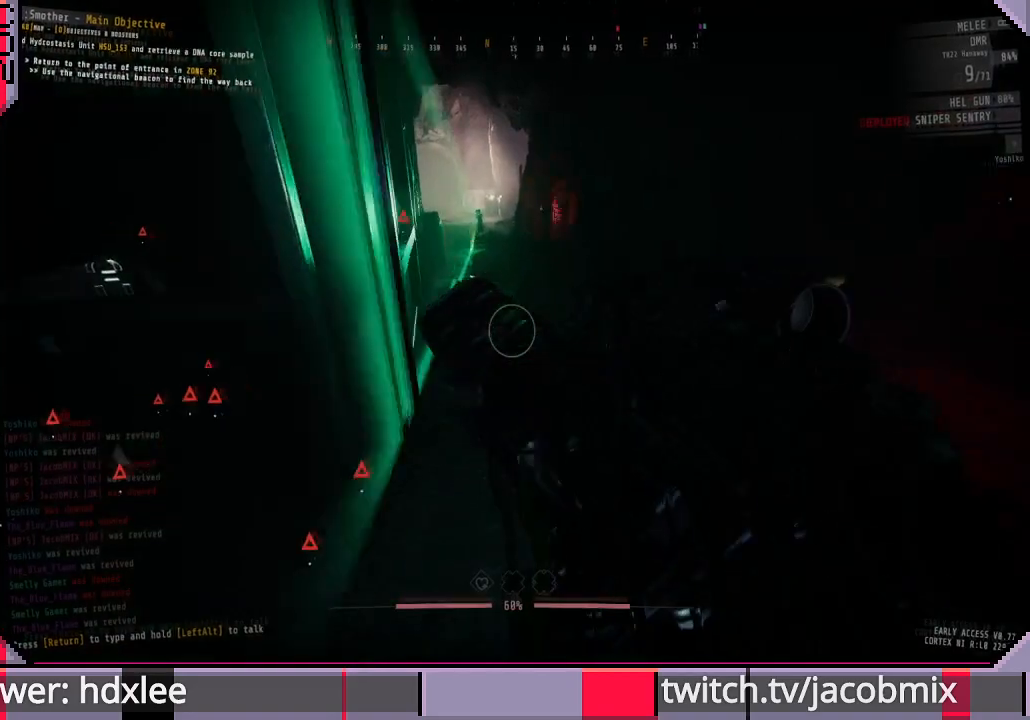
{"keys": ["d", "s"], "mouse": [], "events": [[500, "d", "down"]]}
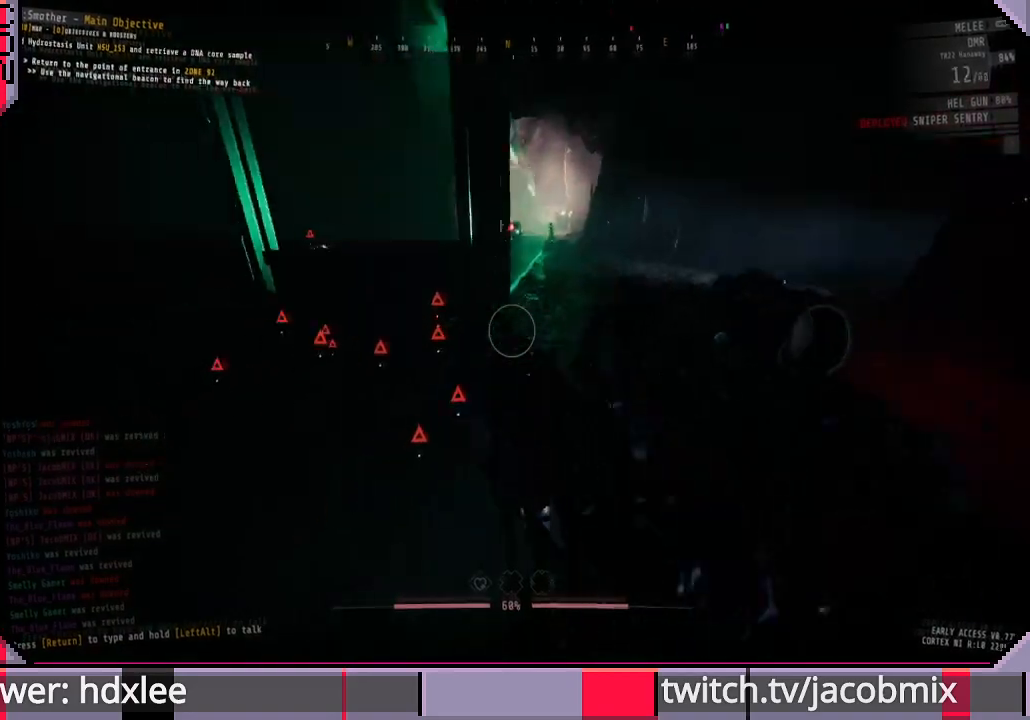
{"keys": ["d"], "mouse": [], "events": [[400, "s", "up"]]}
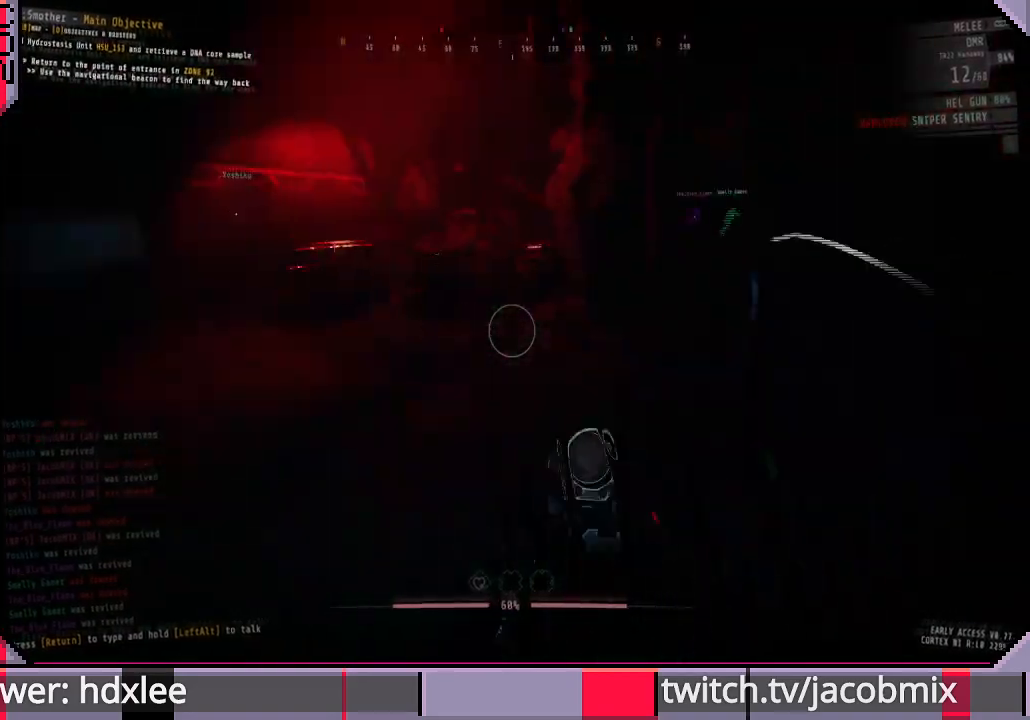
{"keys": ["shift", "w"], "mouse": [], "events": [[100, "w", "down"], [300, "d", "up"], [367, "shift", "down"]]}
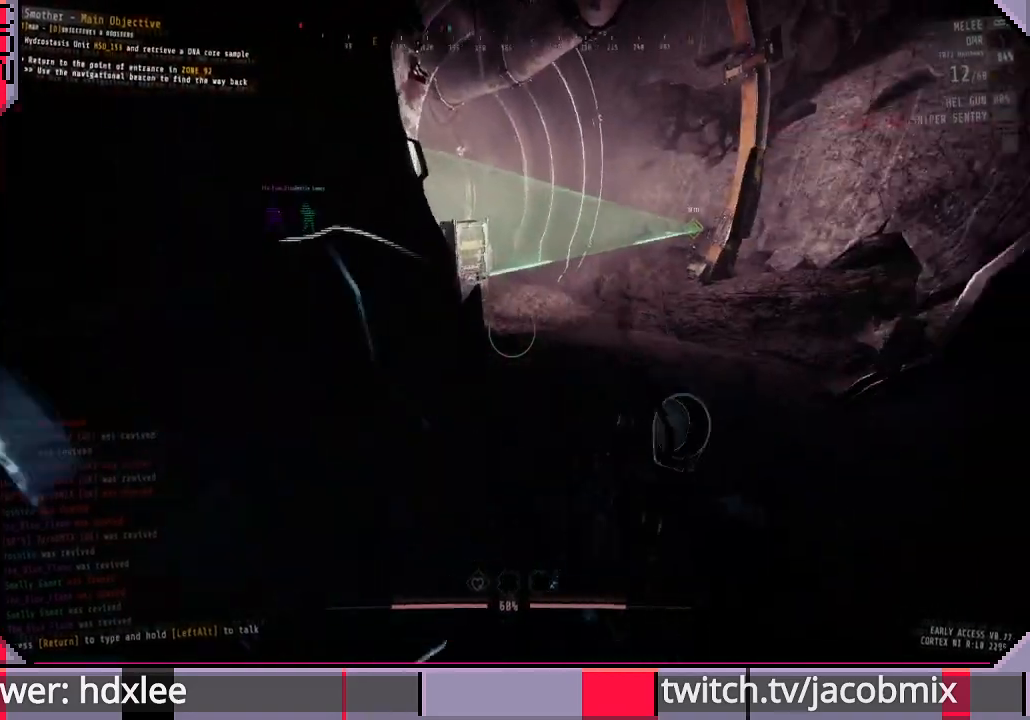
{"keys": ["shift", "w"], "mouse": [], "events": []}
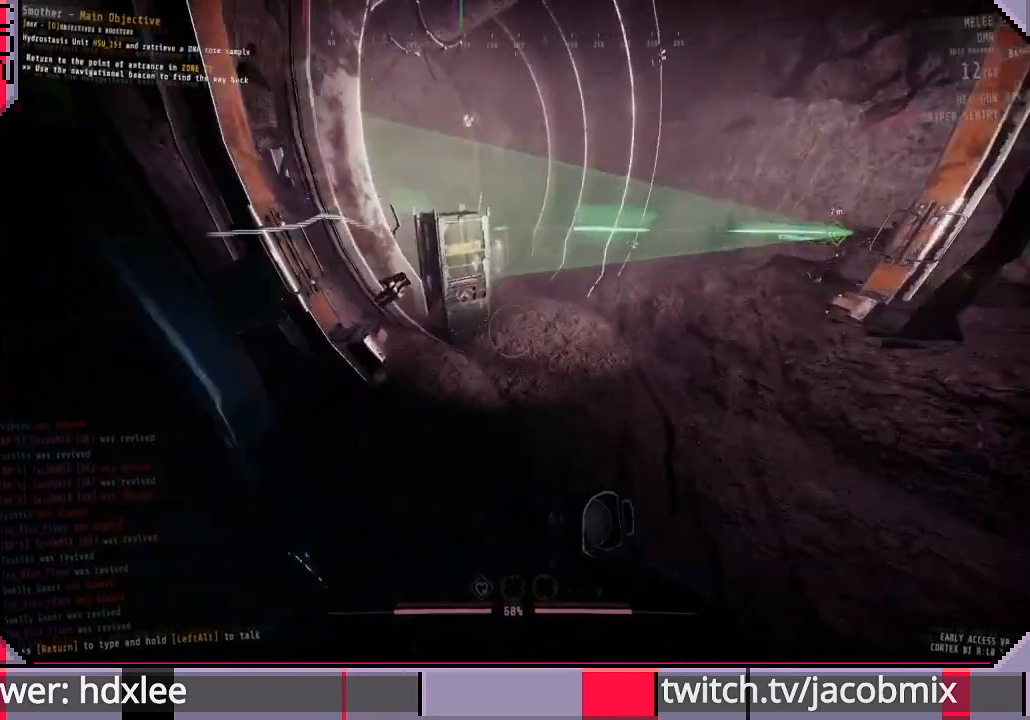
{"keys": ["shift", "w"], "mouse": [], "events": []}
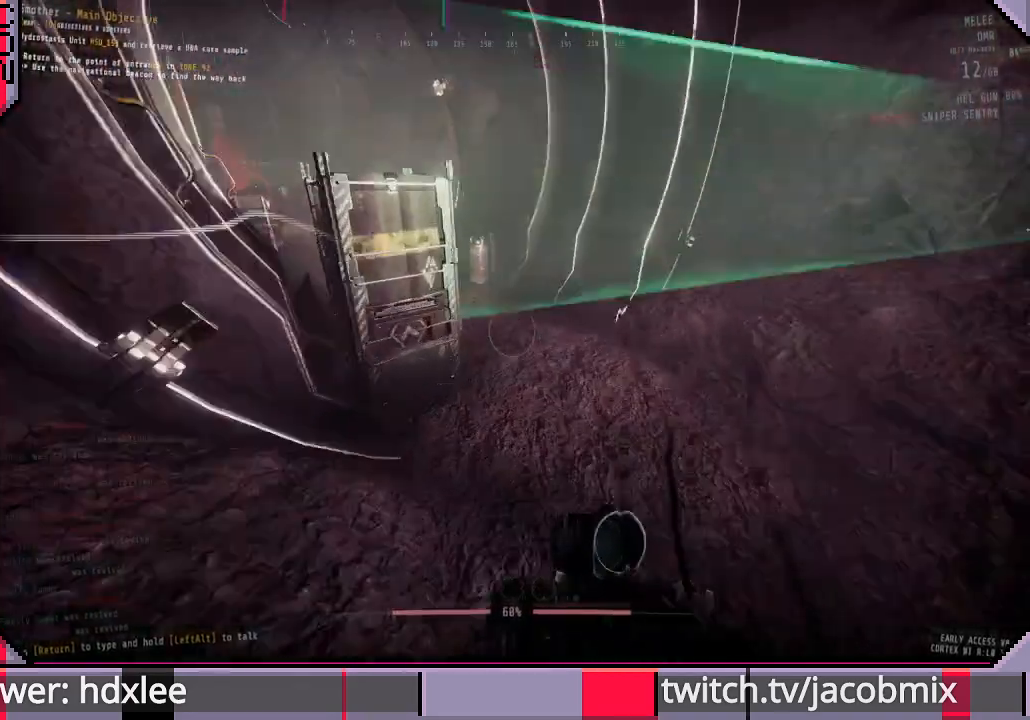
{"keys": ["shift", "w"], "mouse": [], "events": [[200, "space", "down"], [333, "space", "up"]]}
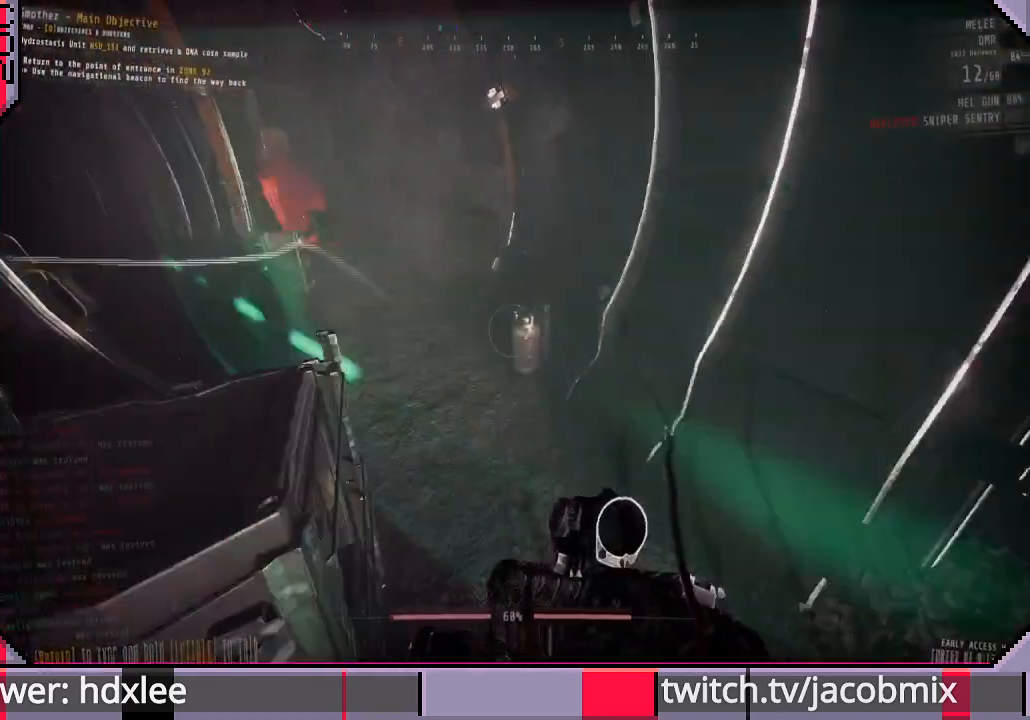
{"keys": ["shift", "w"], "mouse": [], "events": []}
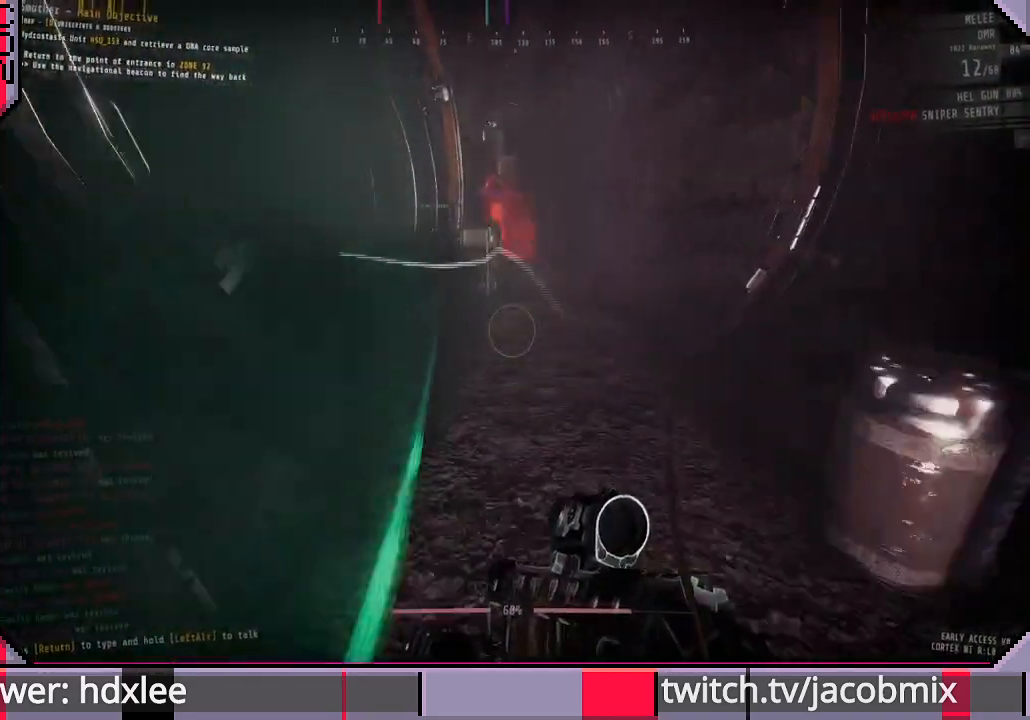
{"keys": ["shift", "w"], "mouse": [], "events": [[33, "space", "down"], [133, "space", "up"]]}
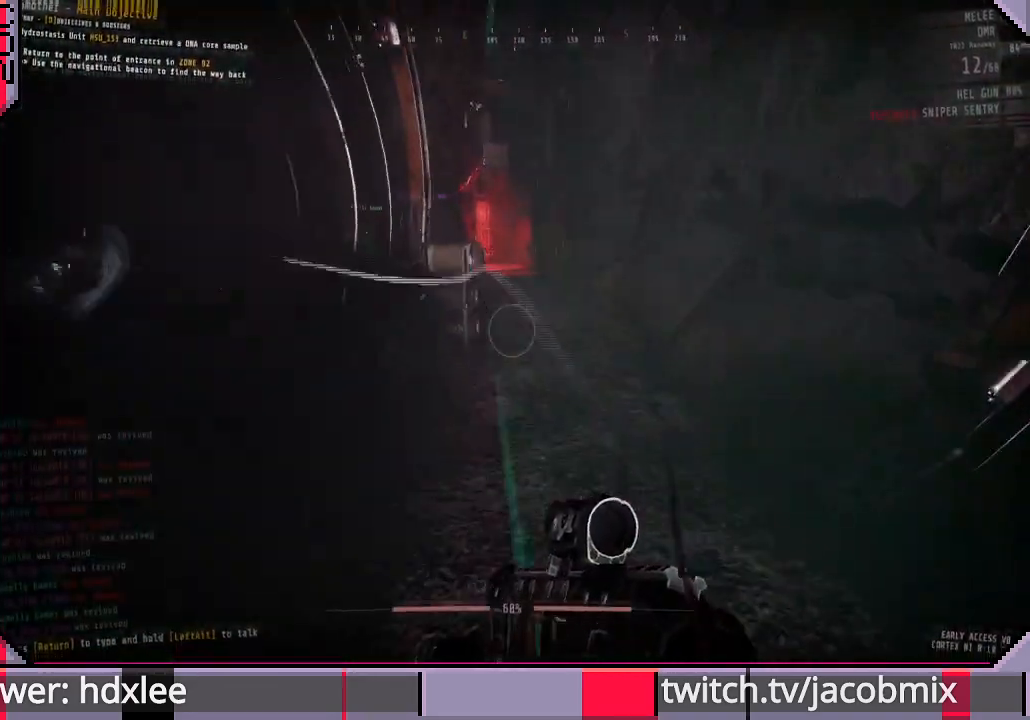
{"keys": ["shift", "w"], "mouse": [], "events": [[233, "space", "down"], [367, "space", "up"]]}
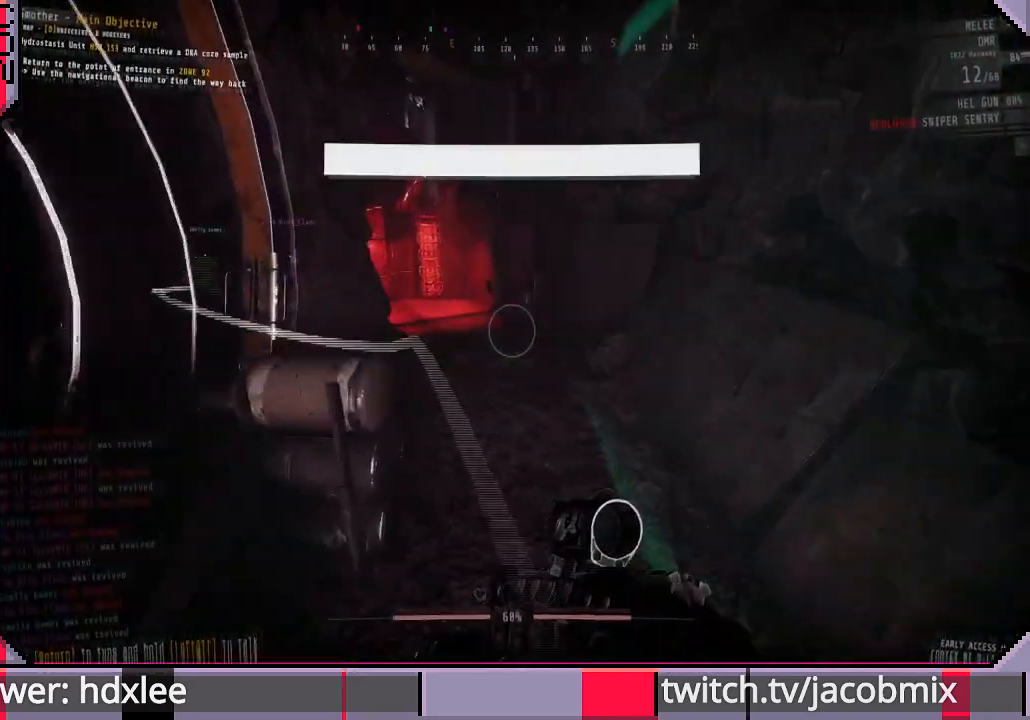
{"keys": ["shift", "space", "w"], "mouse": [], "events": [[400, "space", "down"]]}
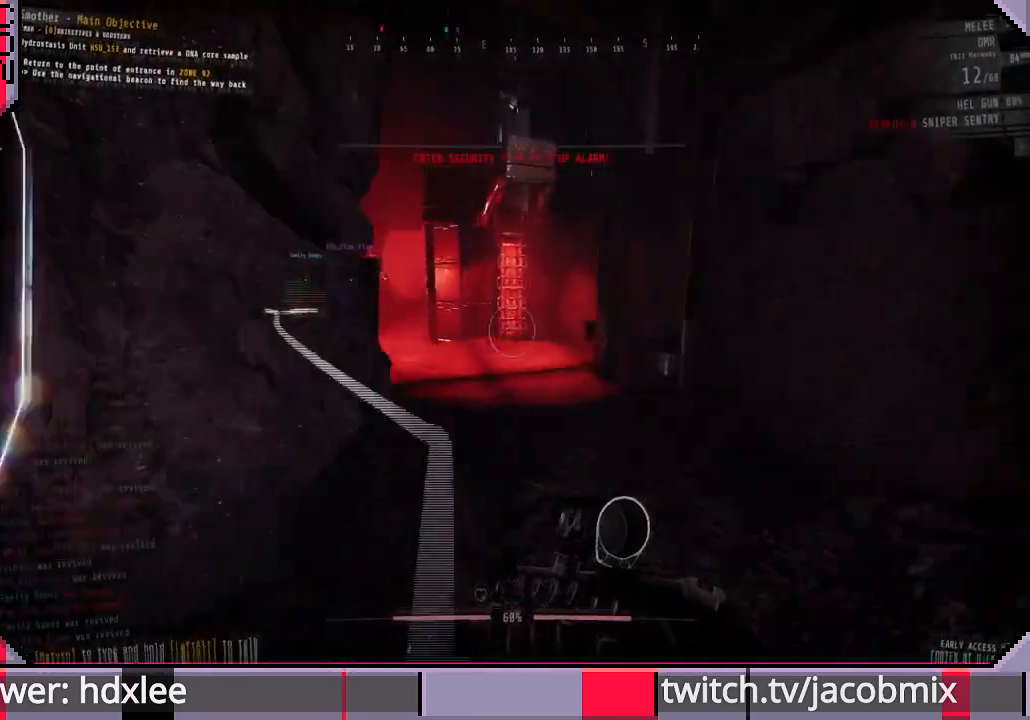
{"keys": ["shift", "space", "w"], "mouse": [], "events": [[33, "space", "up"], [500, "space", "down"]]}
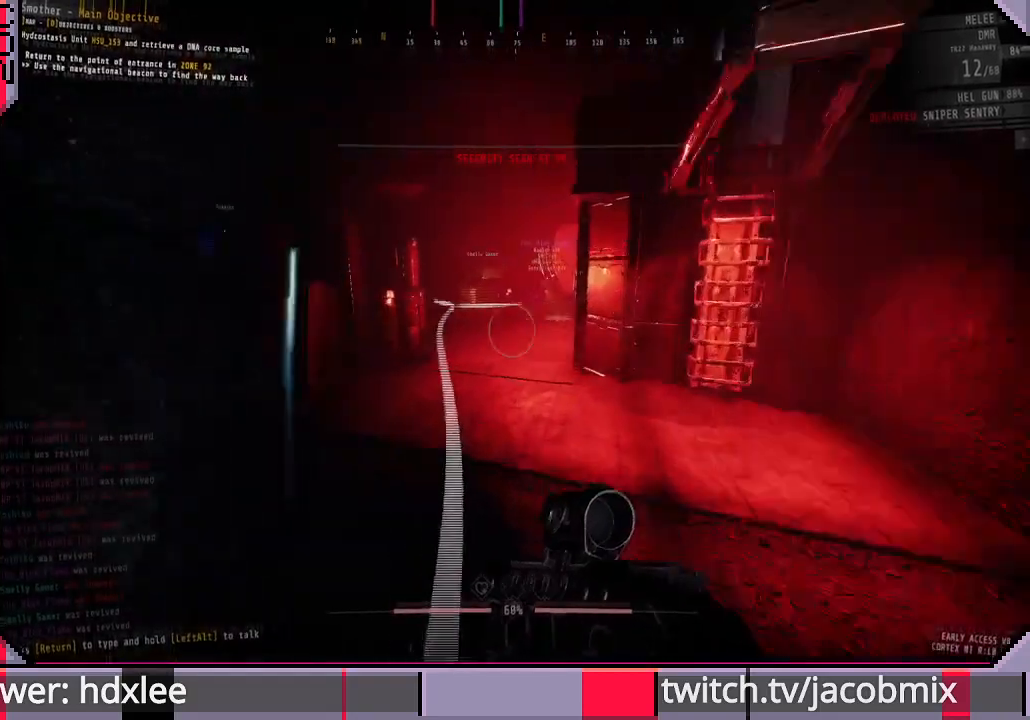
{"keys": ["shift", "w"], "mouse": [], "events": [[133, "space", "up"]]}
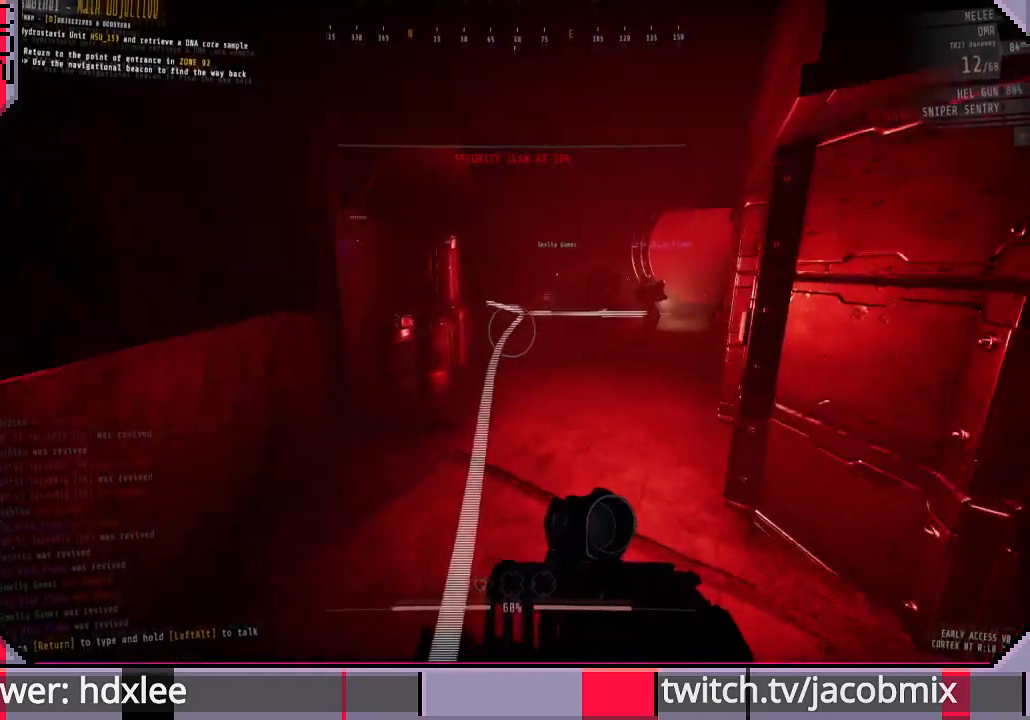
{"keys": ["shift", "w"], "mouse": [], "events": [[167, "space", "down"], [333, "space", "up"]]}
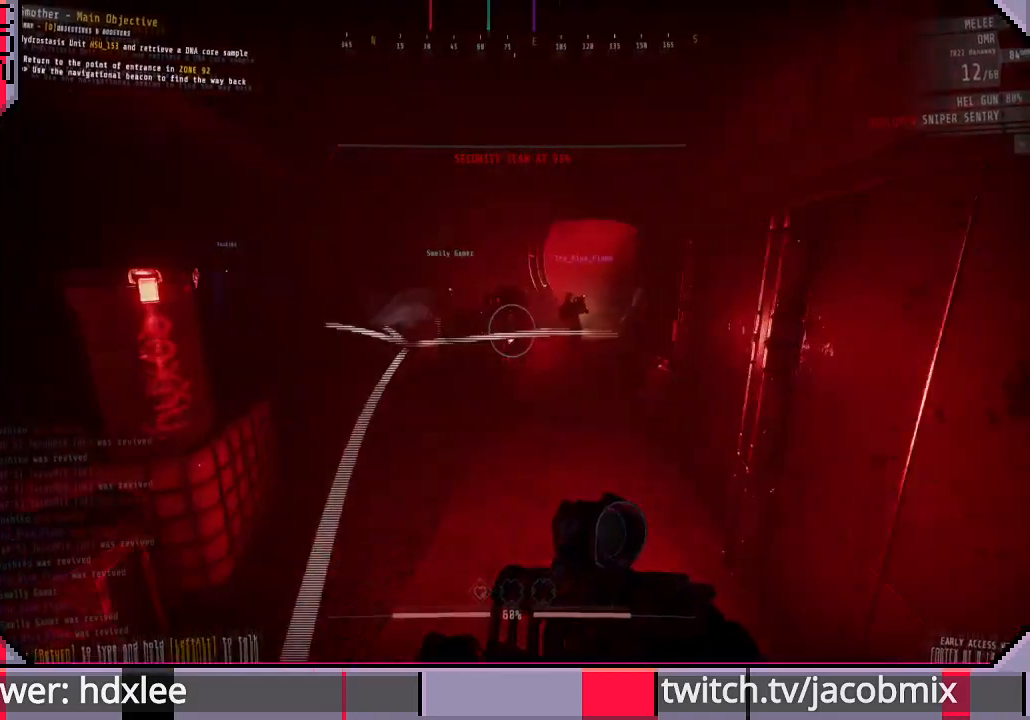
{"keys": ["shift", "w"], "mouse": [], "events": []}